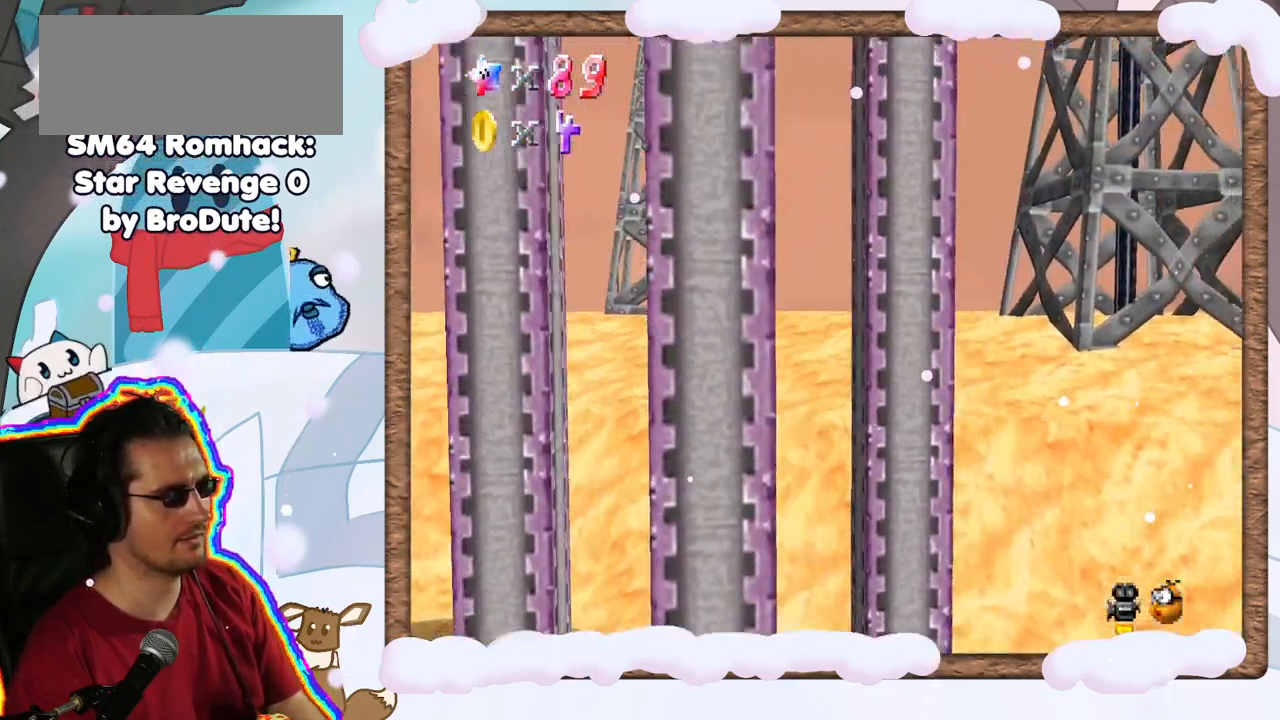
Gameplay with a controller (Nintendo layout); each line is a JSON object with the inputs held at the frame after it (dt_ms = milliseconds from this image to that frame). "events" lists button and stick changes between this image and that frame as [ms after this image, input, new state], when the widget could be followed in between. Not read: L3 R3.
{"dt_ms": 500, "buttons": ["A"], "left_stick": "left", "events": [[33, "left_stick", "down-right"], [100, "A", "up"], [233, "A", "down"], [300, "left_stick", "down-left"], [467, "left_stick", "left"]]}
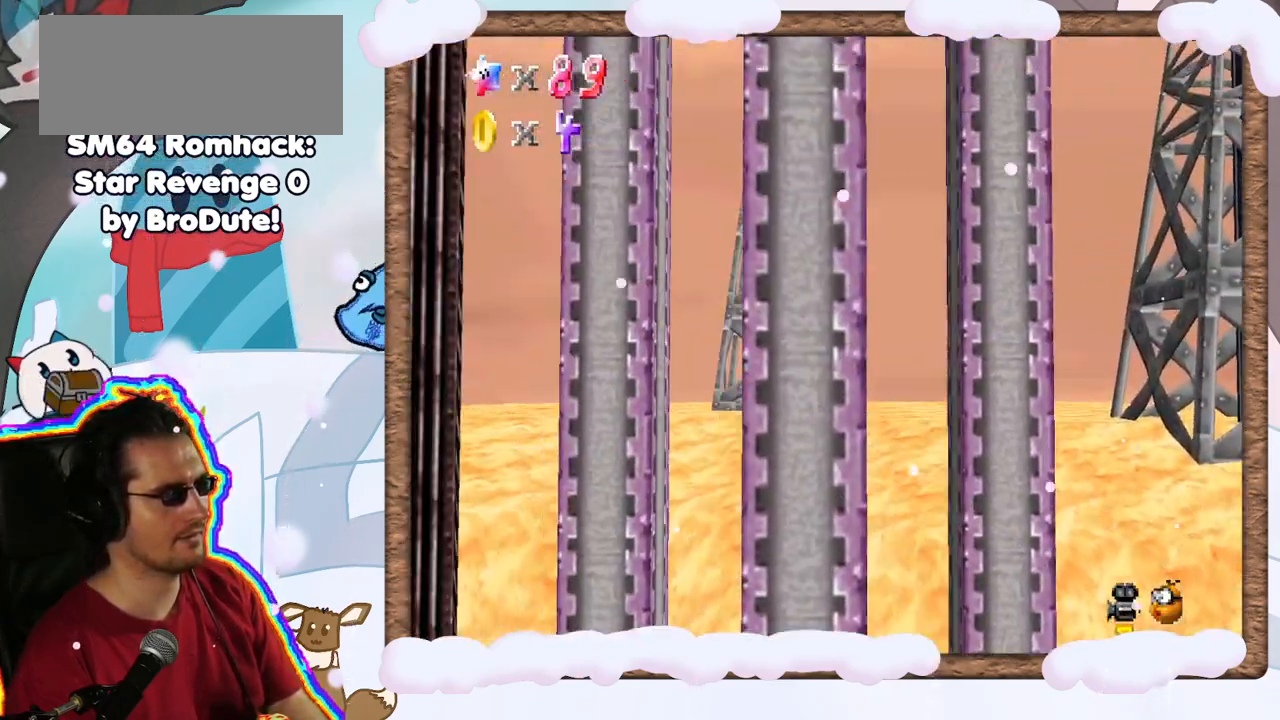
{"dt_ms": 1000, "buttons": [], "left_stick": "center", "events": [[133, "A", "up"], [283, "A", "down"], [317, "left_stick", "down"], [367, "left_stick", "down-right"], [683, "A", "up"], [1000, "left_stick", "center"]]}
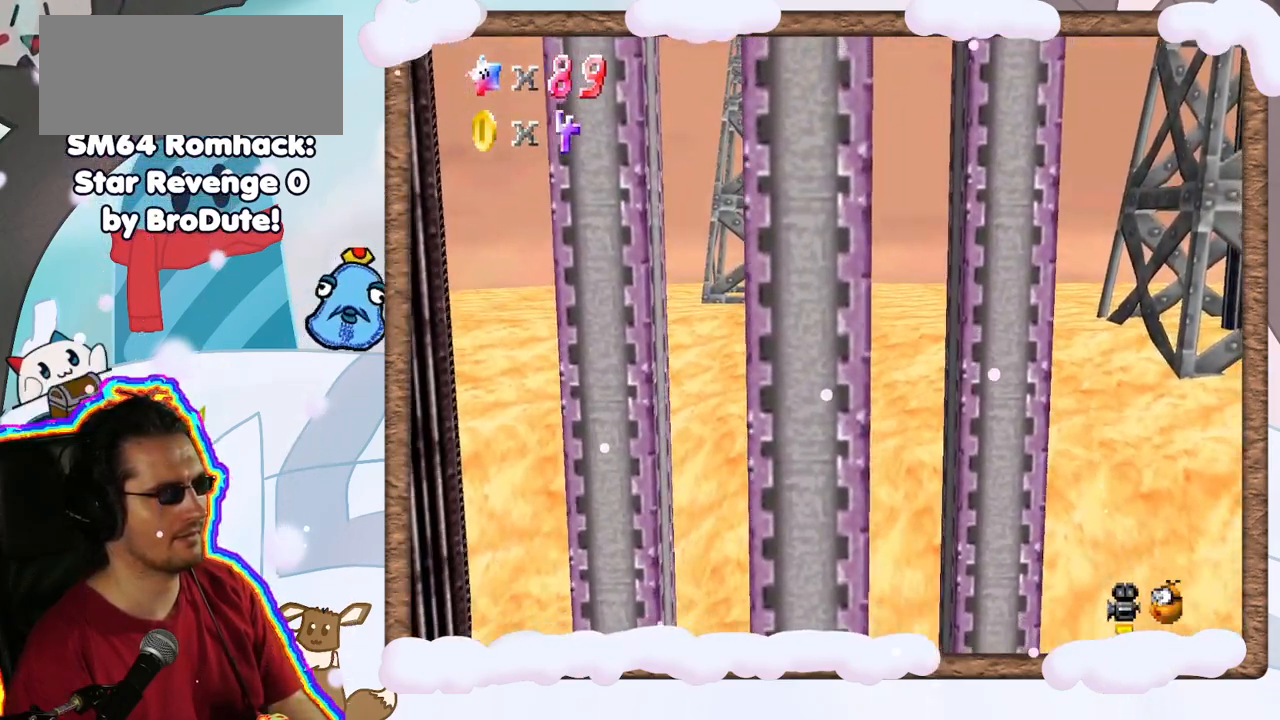
{"dt_ms": 500, "buttons": [], "left_stick": "up", "events": [[267, "C_LEFT", "down"], [367, "left_stick", "up"], [400, "C_LEFT", "up"]]}
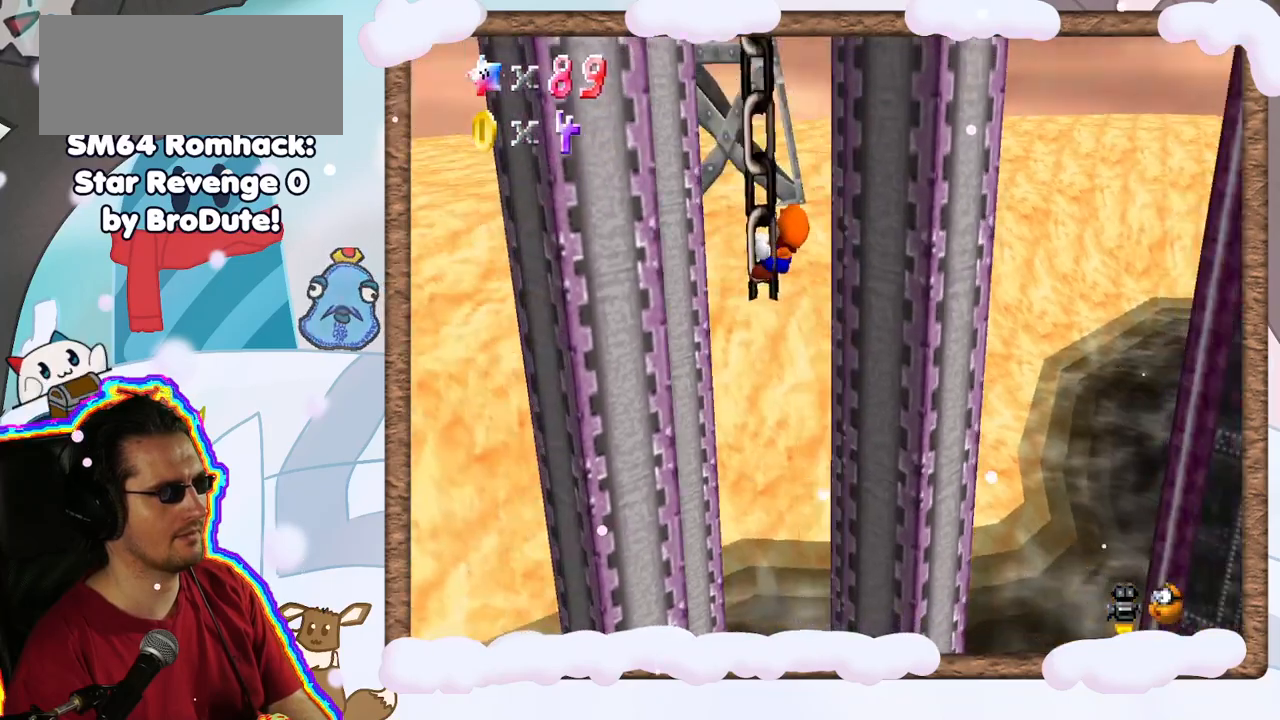
{"dt_ms": 500, "buttons": [], "left_stick": "up", "events": []}
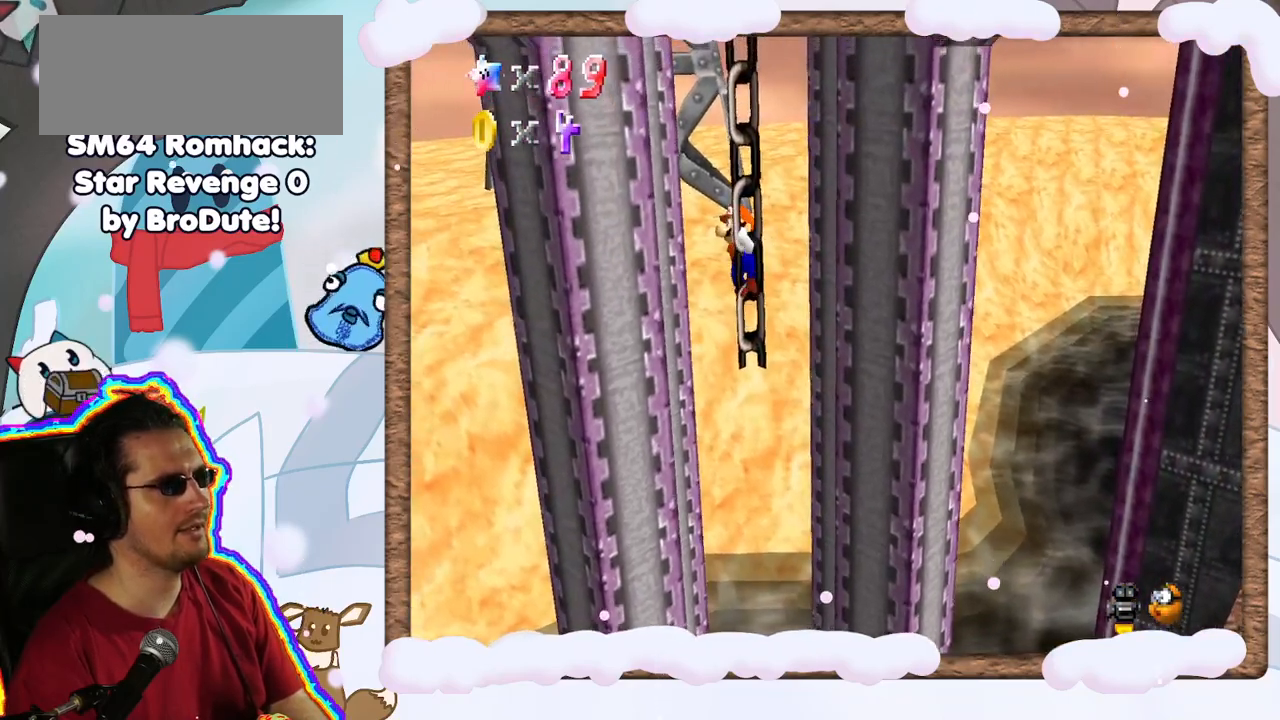
{"dt_ms": 500, "buttons": [], "left_stick": "up", "events": [[250, "C_RIGHT", "down"], [367, "C_RIGHT", "up"]]}
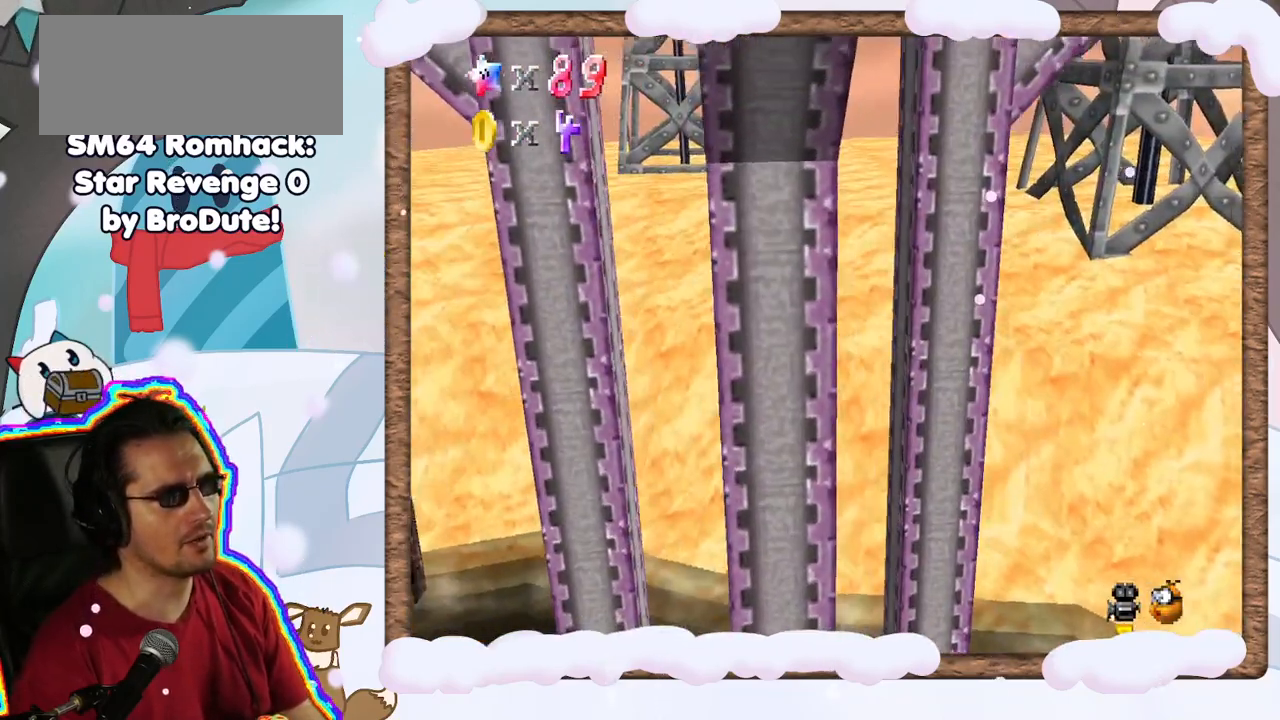
{"dt_ms": 500, "buttons": [], "left_stick": "up", "events": [[417, "C_LEFT", "down"], [483, "C_LEFT", "up"]]}
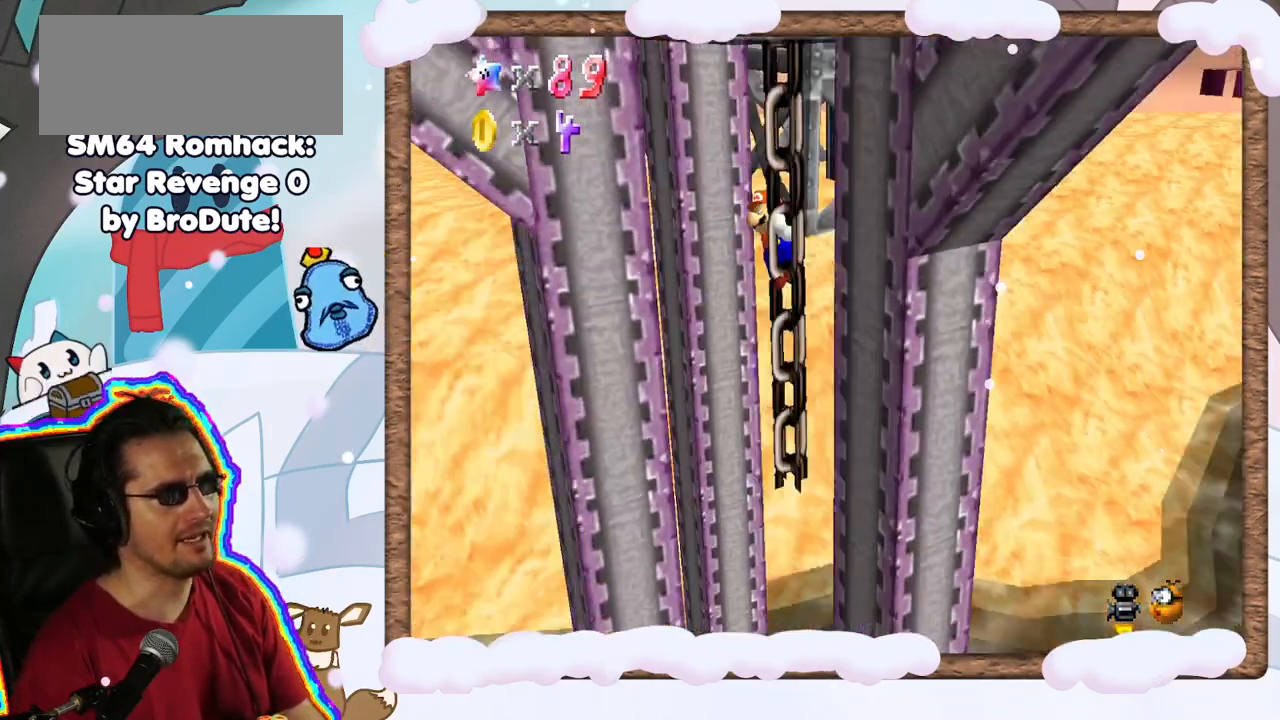
{"dt_ms": 500, "buttons": [], "left_stick": "up", "events": []}
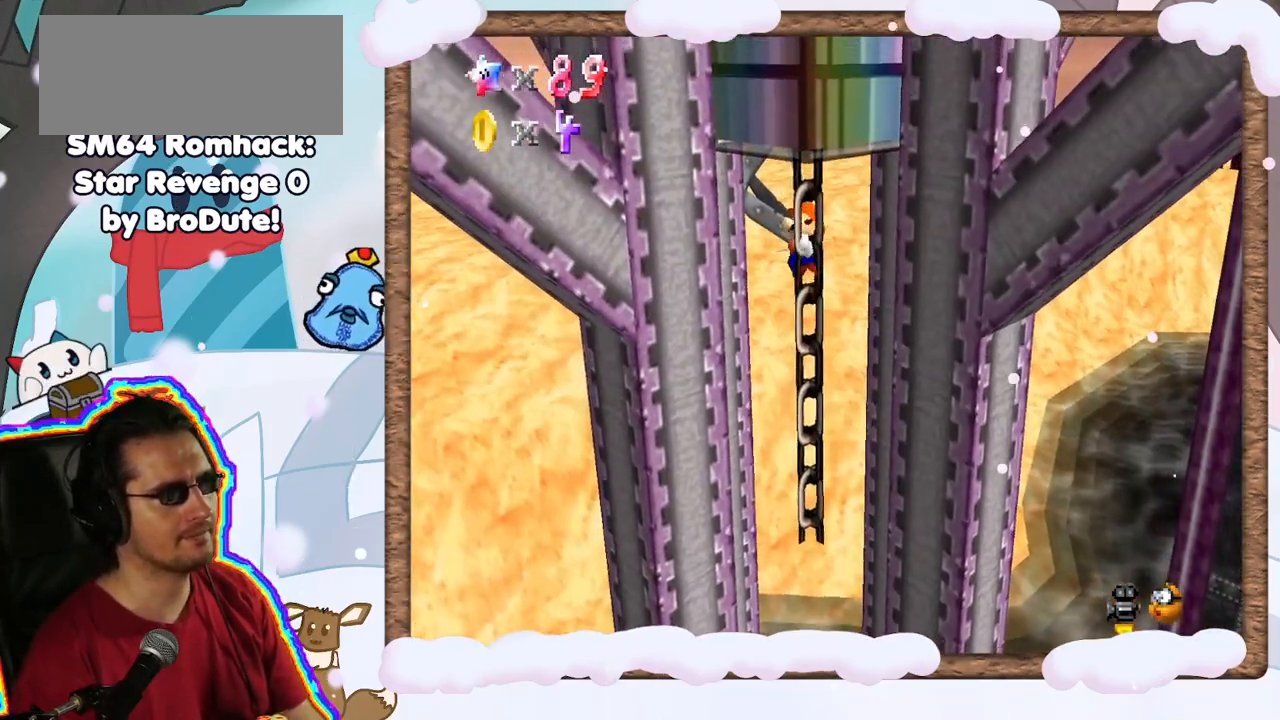
{"dt_ms": 500, "buttons": [], "left_stick": "up", "events": []}
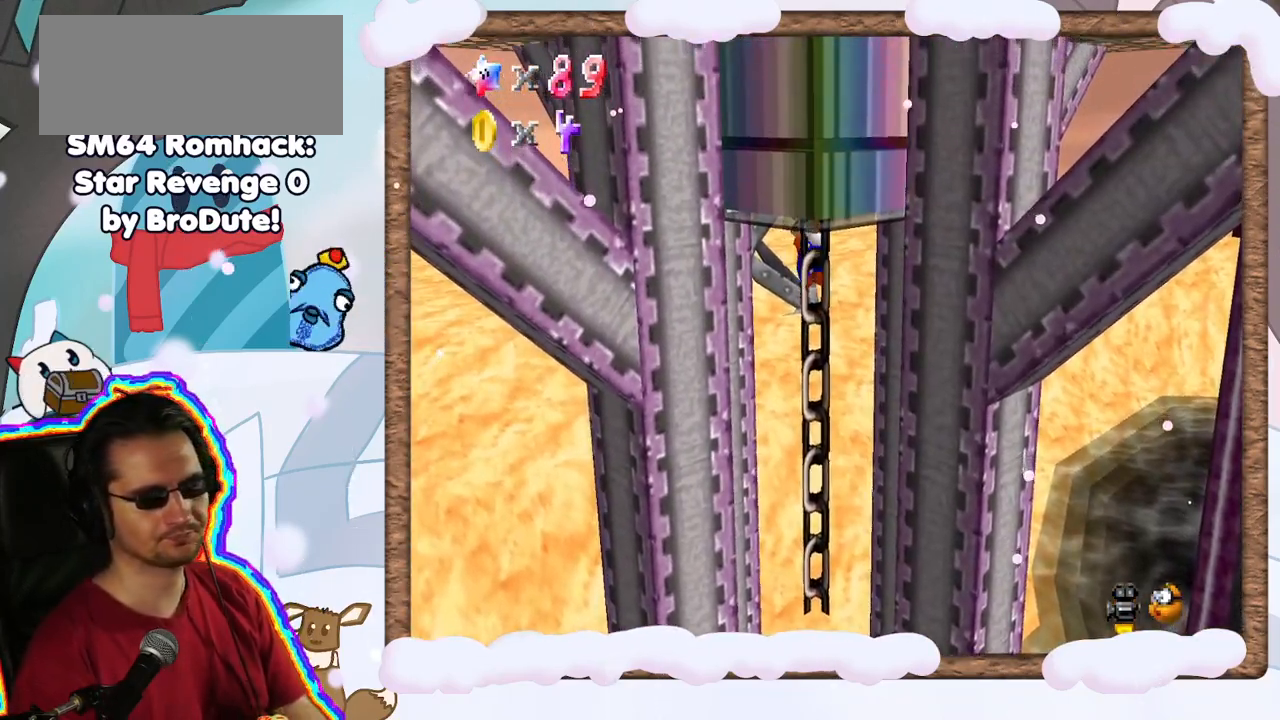
{"dt_ms": 500, "buttons": [], "left_stick": "up", "events": []}
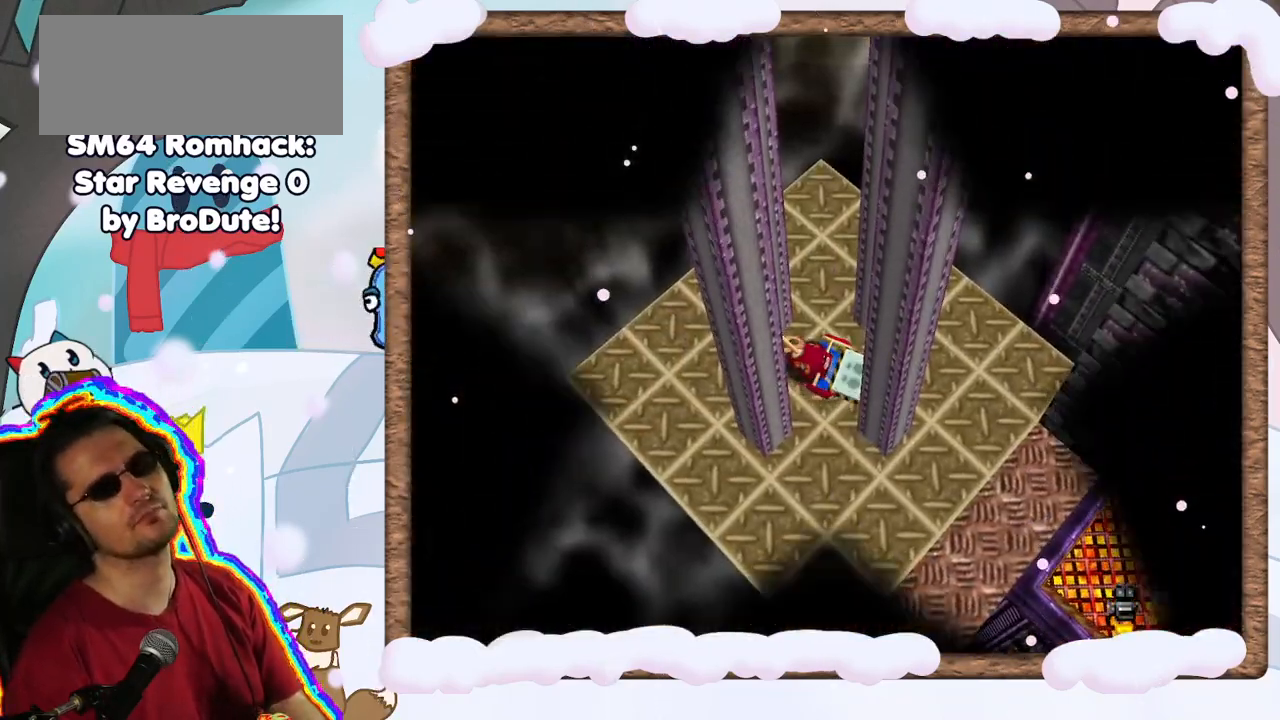
{"dt_ms": 500, "buttons": [], "left_stick": "center", "events": [[133, "left_stick", "center"]]}